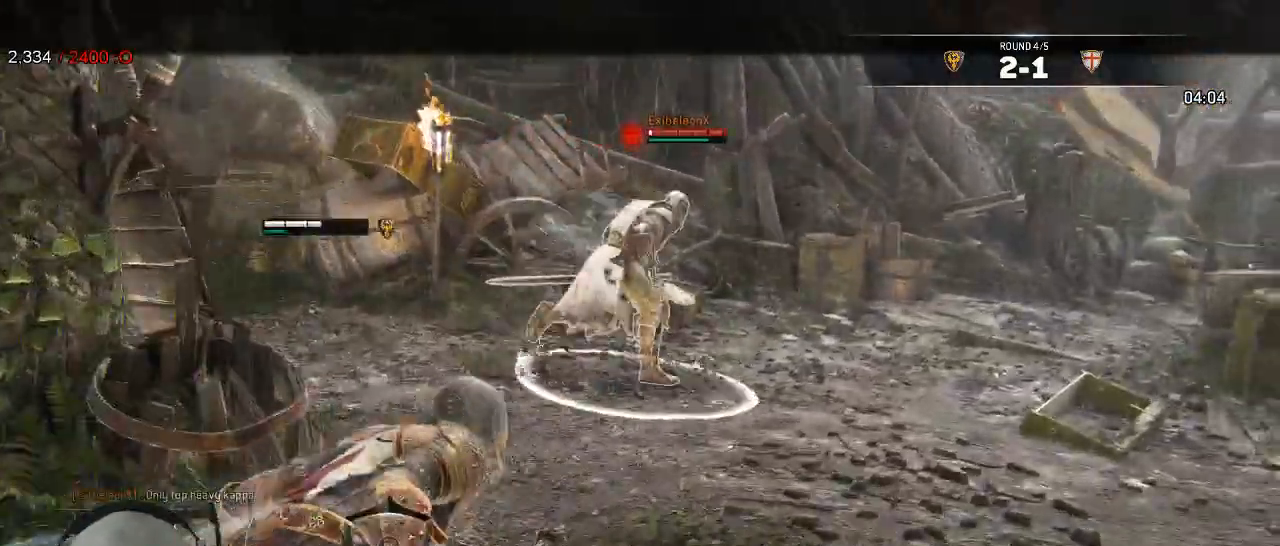
Gameplay with a controller (Xbox layout); each line is a JSON object with the inputs held at the frame after it (dt_ms = milliseconds from this image to that frame). "events" lists button and stick changes between this image and that frame as [ms after this image, input, new state], when the widget could be followed in between. Not read: A SHARE.
{"dt_ms": 500, "buttons": ["L2"], "left_stick": "up-right", "right_stick": "center", "events": []}
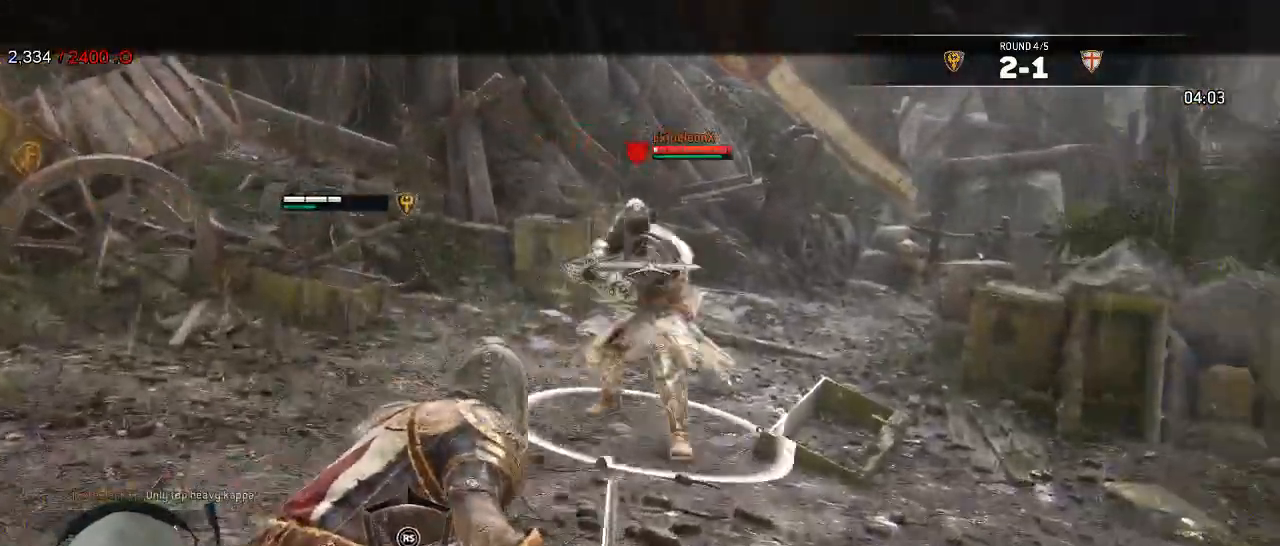
{"dt_ms": 500, "buttons": ["L2"], "left_stick": "down-left", "right_stick": "center", "events": [[50, "left_stick", "up"], [350, "left_stick", "down-left"]]}
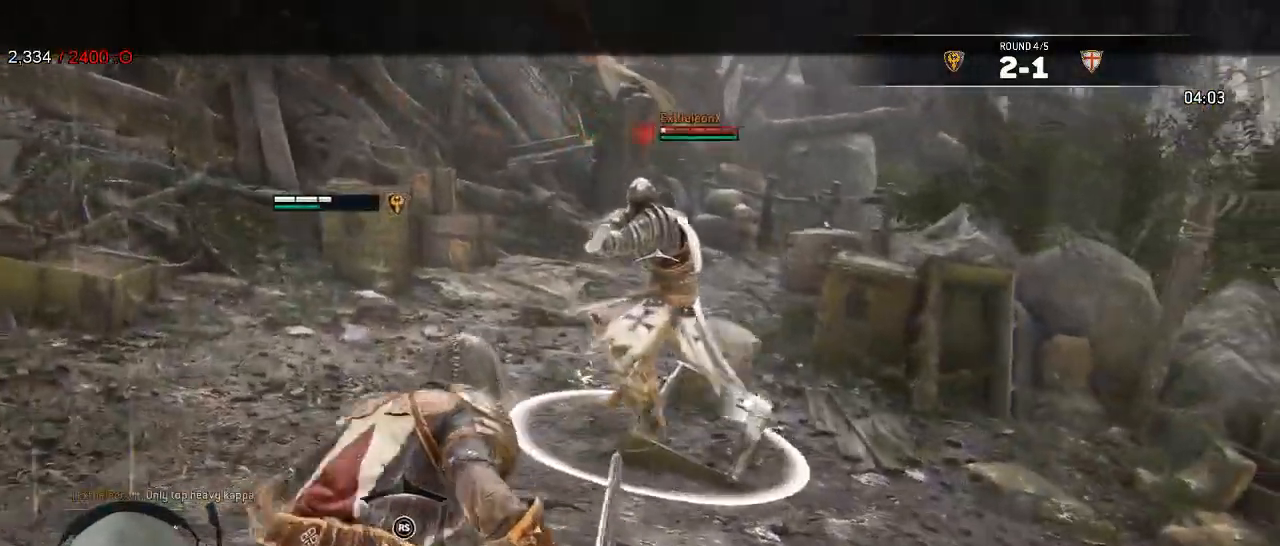
{"dt_ms": 500, "buttons": ["L2"], "left_stick": "right", "right_stick": "center", "events": [[300, "left_stick", "down-right"], [350, "left_stick", "right"]]}
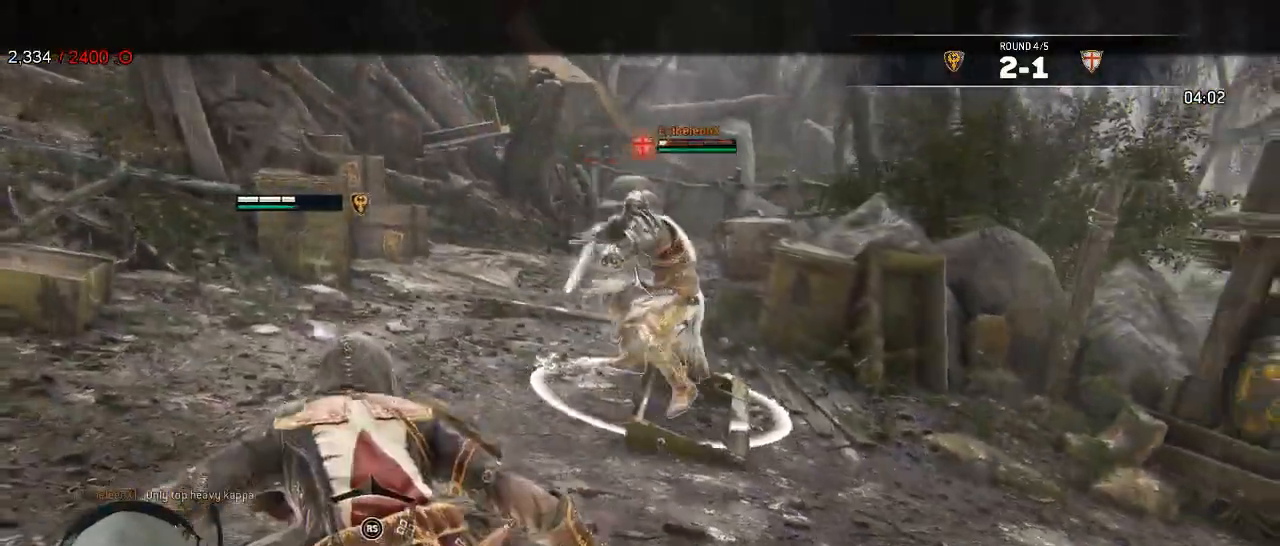
{"dt_ms": 500, "buttons": ["L2"], "left_stick": "up", "right_stick": "center", "events": [[33, "left_stick", "up"]]}
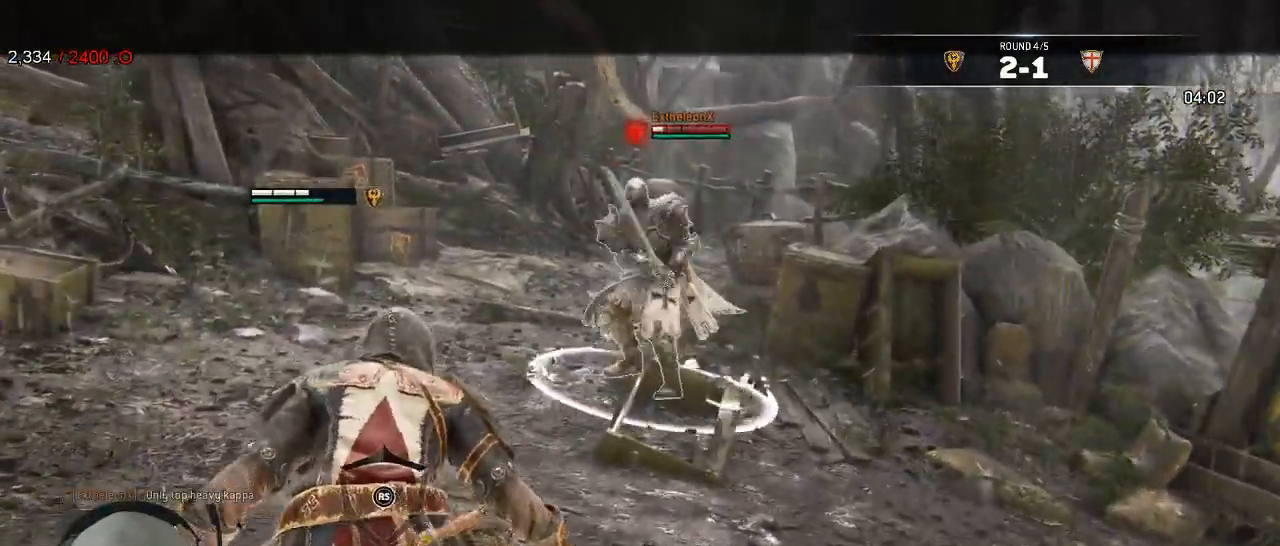
{"dt_ms": 1000, "buttons": ["L2"], "left_stick": "left", "right_stick": "left", "events": [[350, "left_stick", "down"], [500, "R1", "down"], [517, "left_stick", "down-left"], [533, "R1", "up"], [600, "right_stick", "left"], [917, "left_stick", "left"]]}
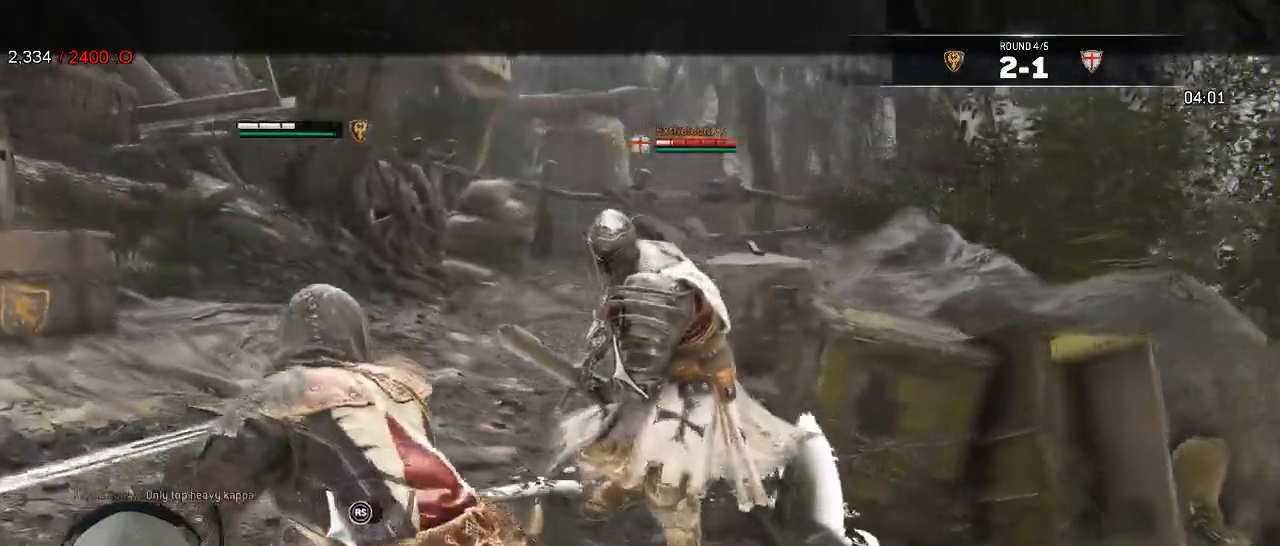
{"dt_ms": 500, "buttons": ["L2"], "left_stick": "up-left", "right_stick": "left"}
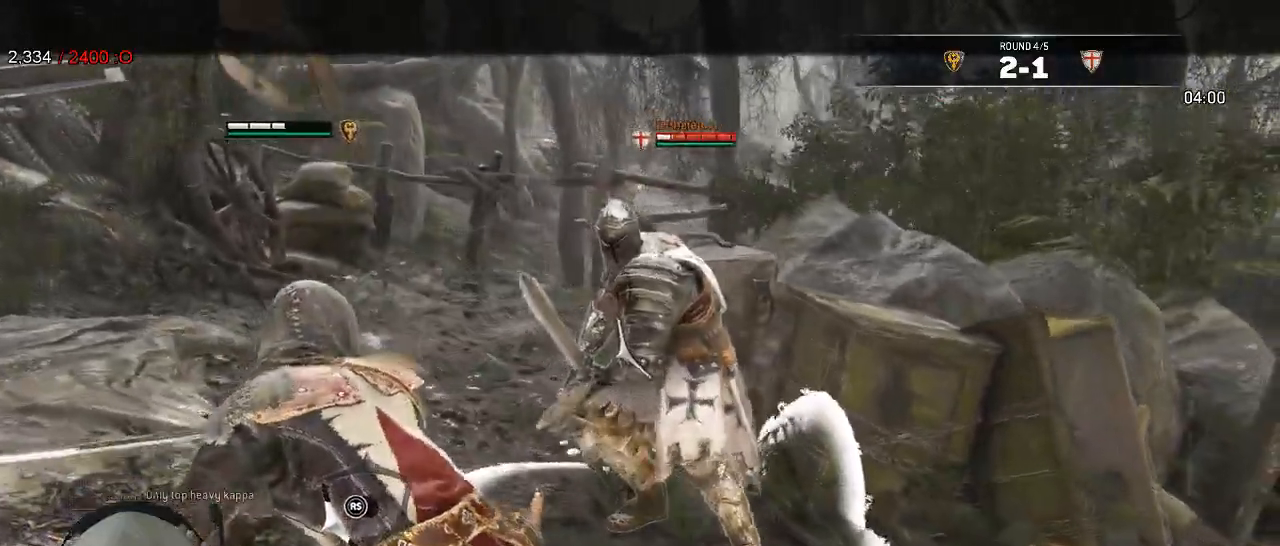
{"dt_ms": 500, "buttons": ["L2"], "left_stick": "up-left", "right_stick": "left", "events": [[333, "R2", "down"], [500, "R2", "up"]]}
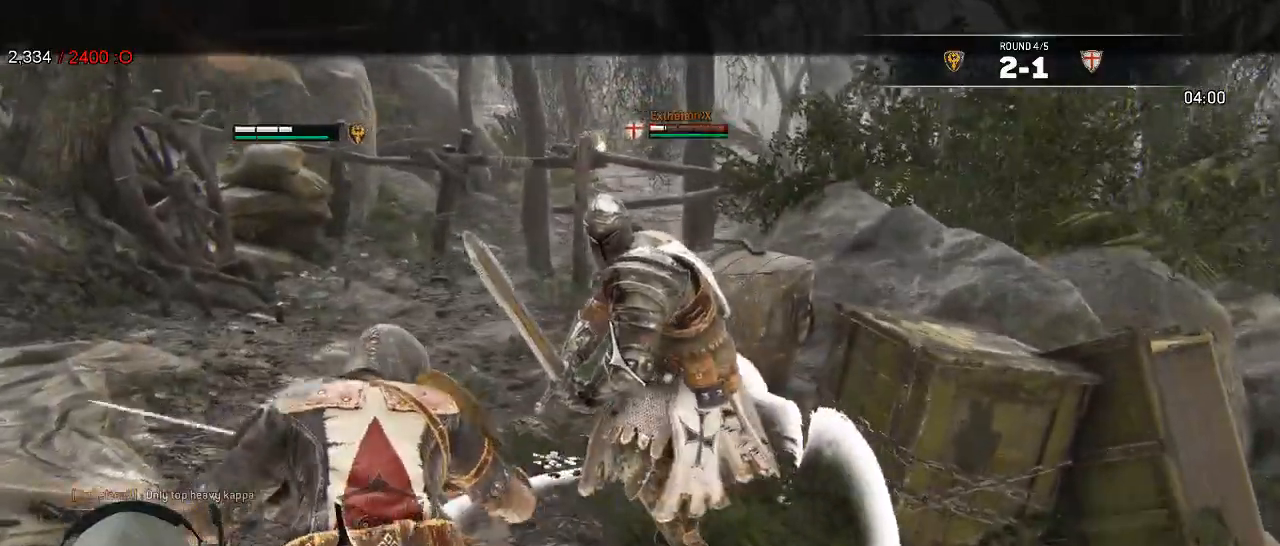
{"dt_ms": 500, "buttons": ["L2"], "left_stick": "center", "right_stick": "left", "events": [[50, "right_stick", "center"], [133, "B", "down"], [167, "left_stick", "up"], [233, "B", "up"], [283, "right_stick", "left"], [500, "left_stick", "center"]]}
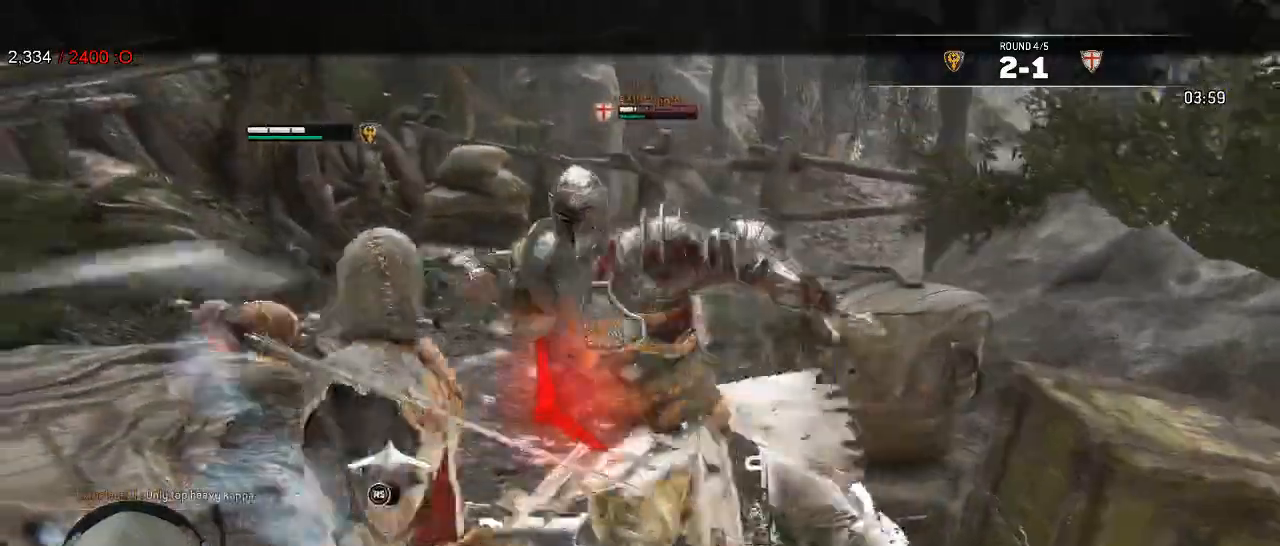
{"dt_ms": 1000, "buttons": ["L2"], "left_stick": "down-right", "right_stick": "center"}
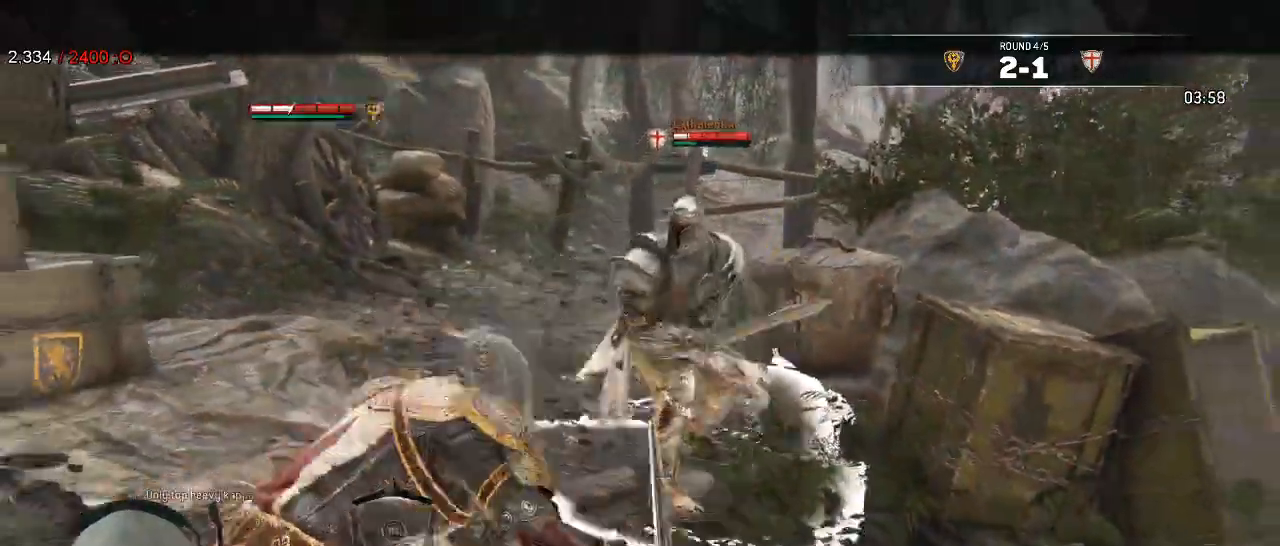
{"dt_ms": 500, "buttons": ["L2"], "left_stick": "right", "right_stick": "center", "events": [[383, "left_stick", "right"]]}
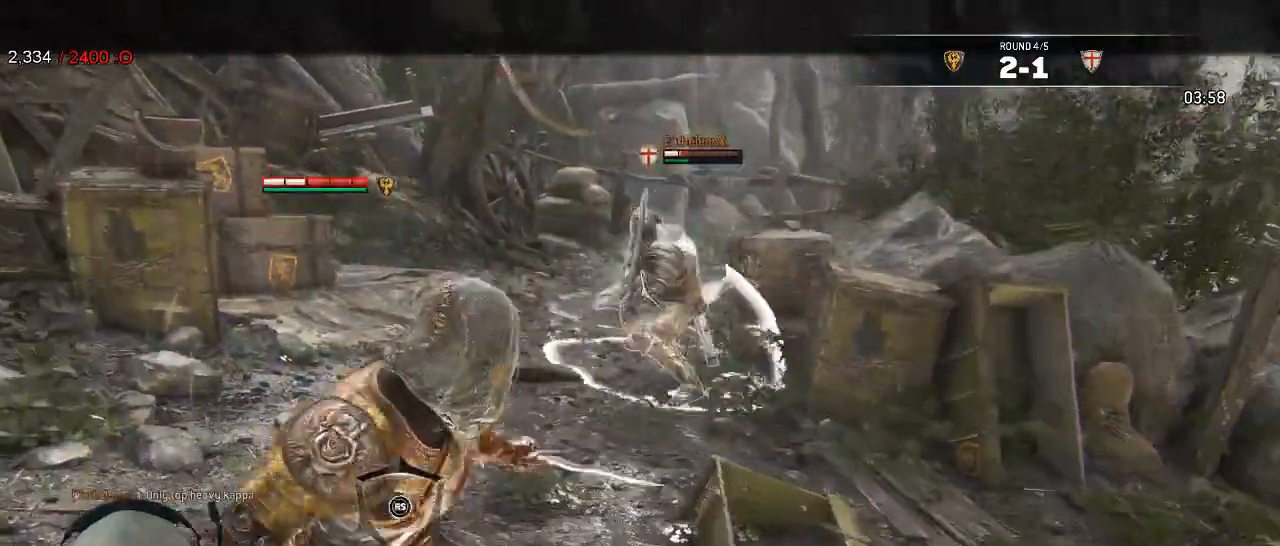
{"dt_ms": 500, "buttons": ["L2"], "left_stick": "up-left", "right_stick": "center", "events": [[283, "left_stick", "up-right"], [433, "left_stick", "up-left"]]}
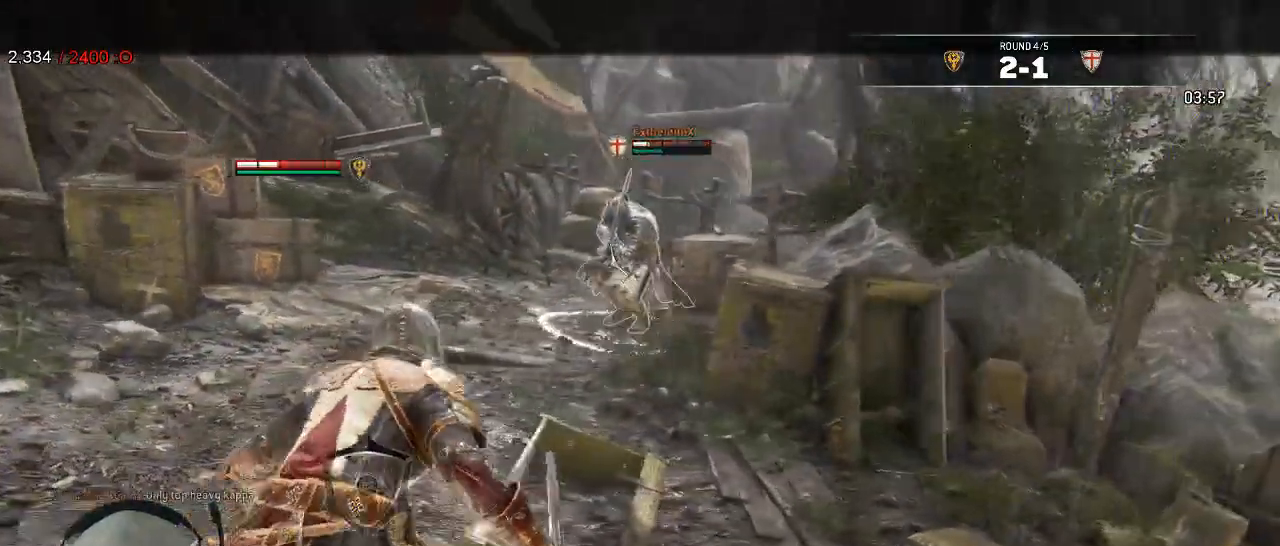
{"dt_ms": 500, "buttons": ["L2"], "left_stick": "up", "right_stick": "center", "events": [[500, "left_stick", "up"]]}
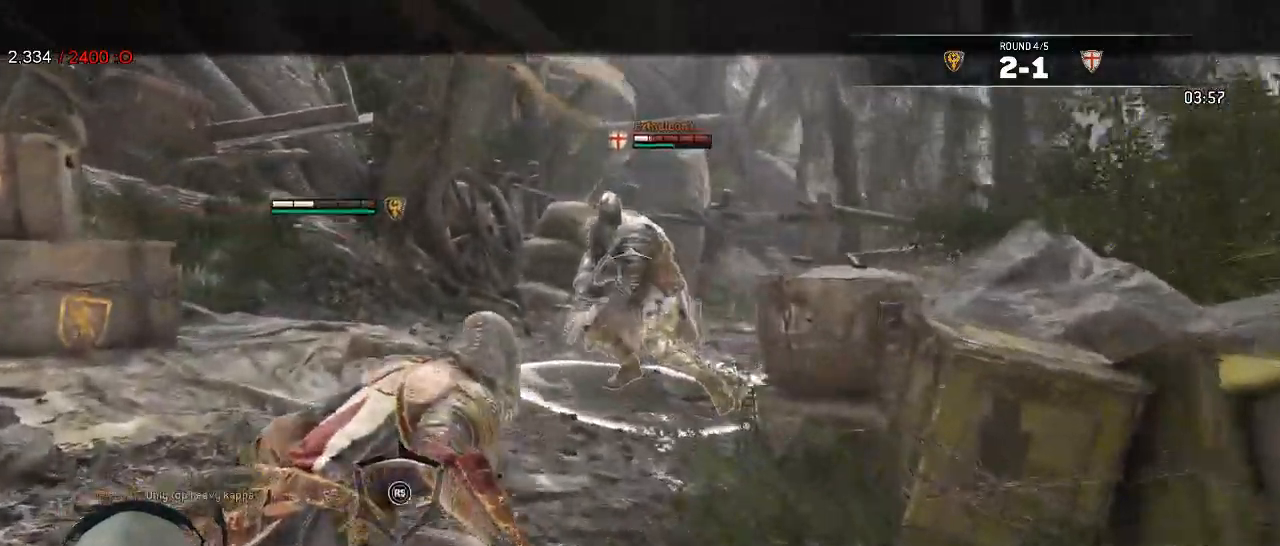
{"dt_ms": 500, "buttons": ["L2"], "left_stick": "left", "right_stick": "up"}
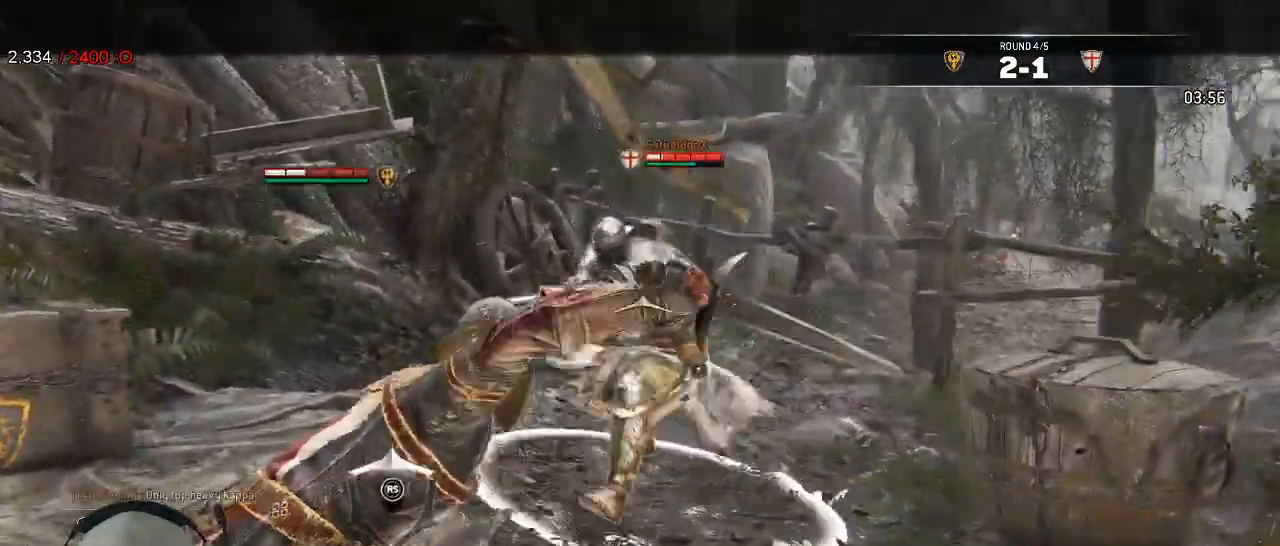
{"dt_ms": 500, "buttons": ["L2", "R3"], "left_stick": "up", "right_stick": "up"}
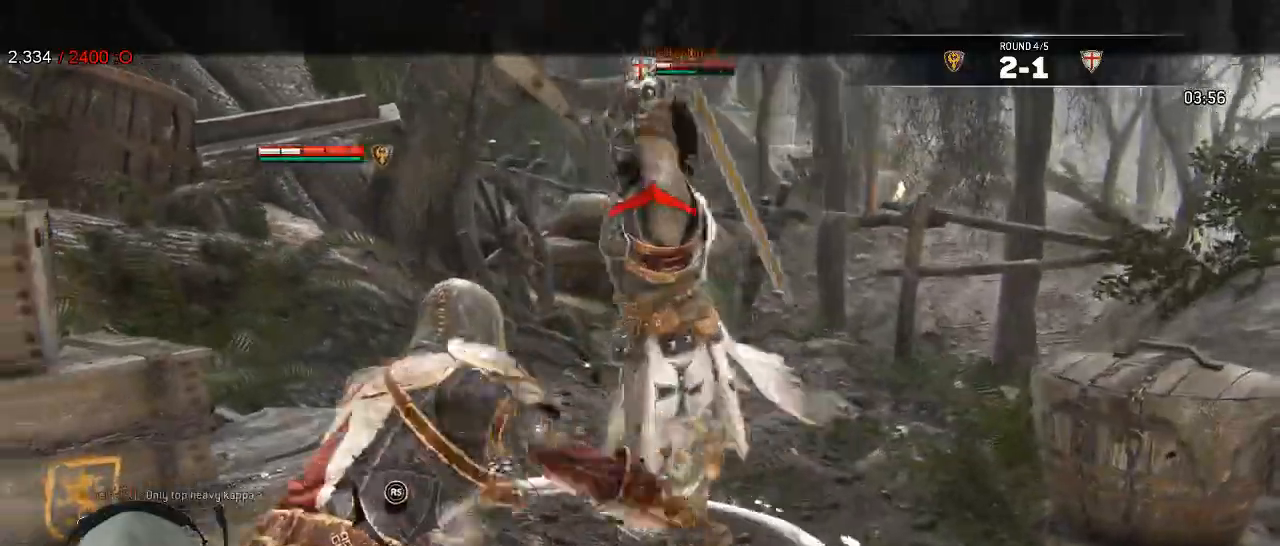
{"dt_ms": 500, "buttons": ["L2"], "left_stick": "up", "right_stick": "center", "events": [[150, "R2", "down"], [317, "R2", "up"], [383, "R3", "up"], [433, "right_stick", "center"]]}
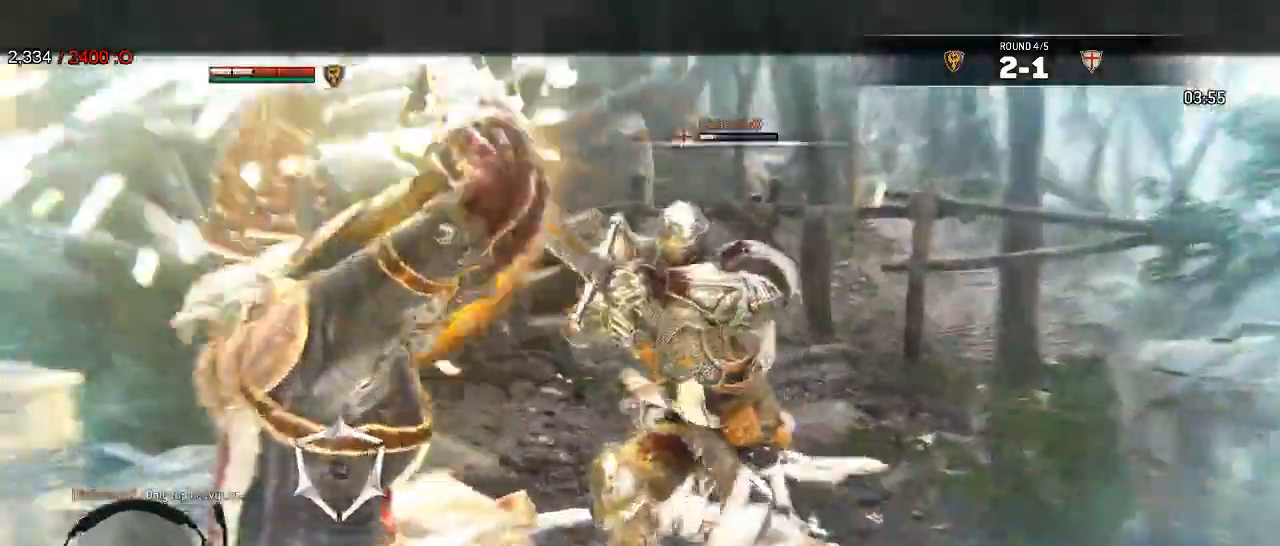
{"dt_ms": 500, "buttons": ["X", "L2"], "left_stick": "up", "right_stick": "center", "events": [[467, "X", "down"]]}